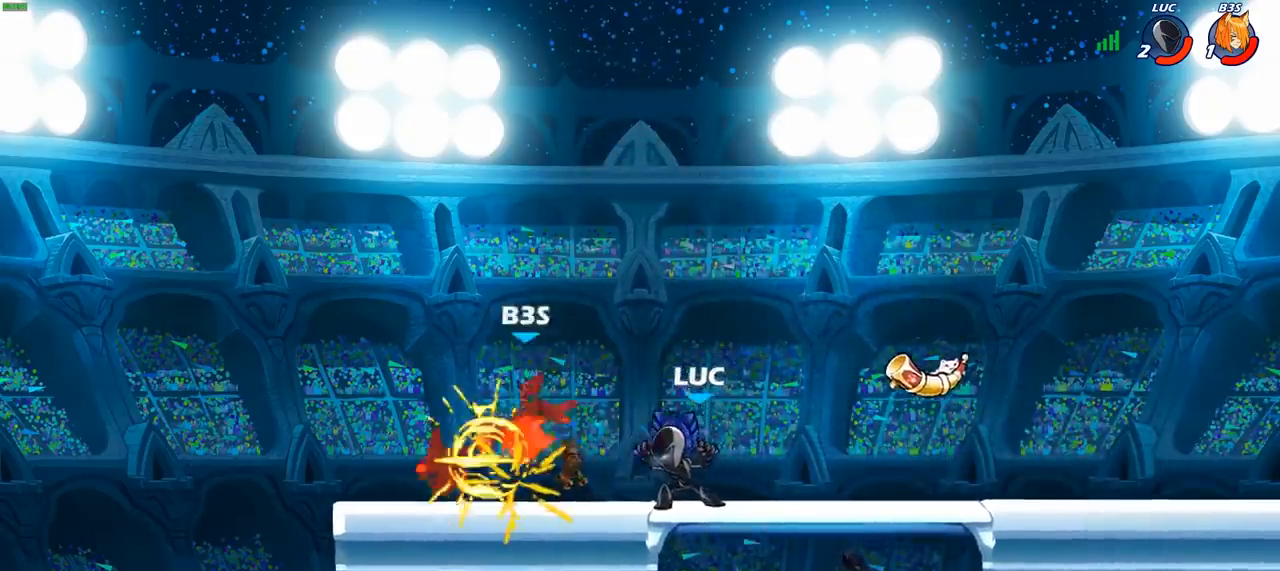
Gameplay with a controller (PlayStation layout); each line is a JSON object with the inputs held at the frame after it. "events" lists button and stick changes between this image and that frame as [ms after this image, input, new state], when the widget could be followed in between.
{"buttons": [], "left_stick": "right", "right_stick": "center"}
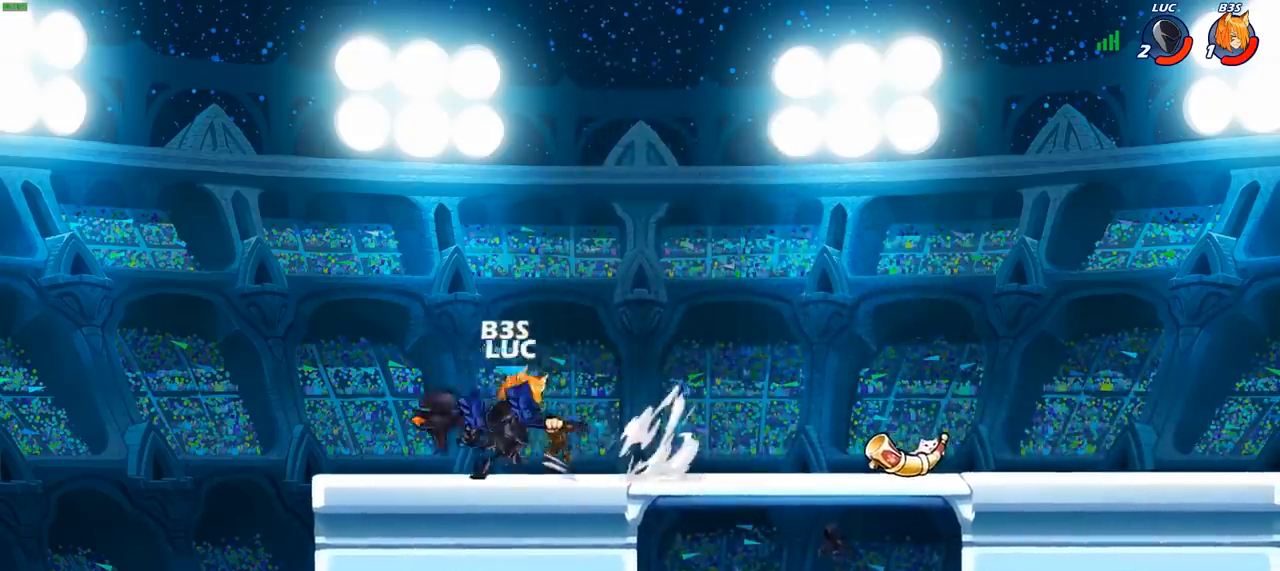
{"buttons": [], "left_stick": "center", "right_stick": "center", "events": [[50, "CIRCLE", "down"], [133, "CIRCLE", "up"], [167, "left_stick", "center"]]}
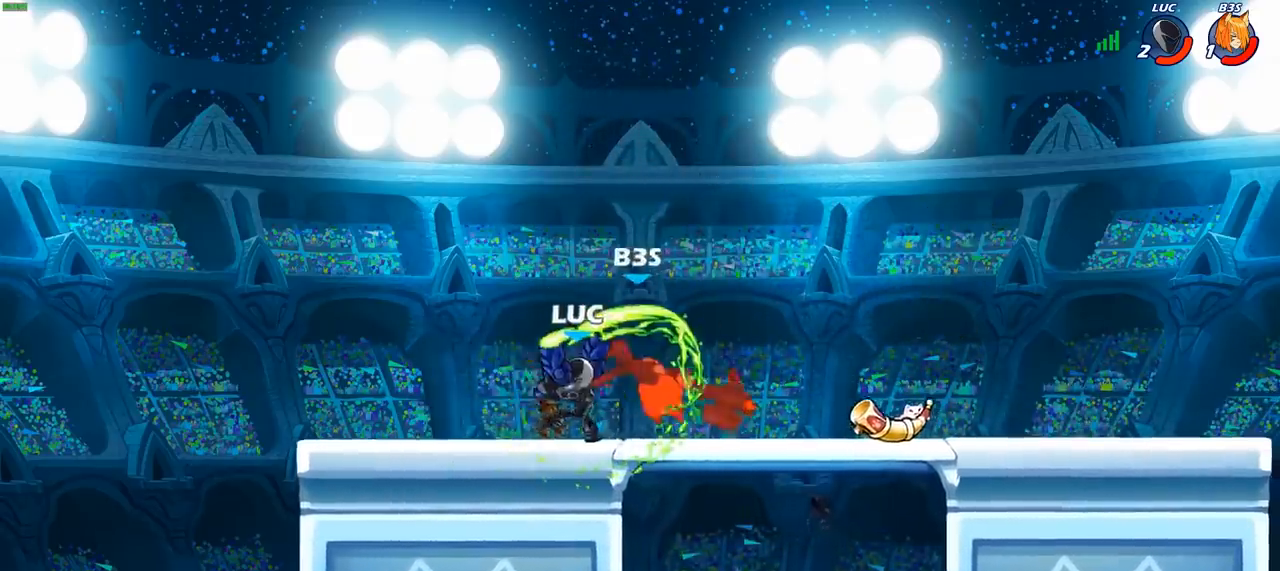
{"buttons": [], "left_stick": "right", "right_stick": "center", "events": [[367, "left_stick", "right"]]}
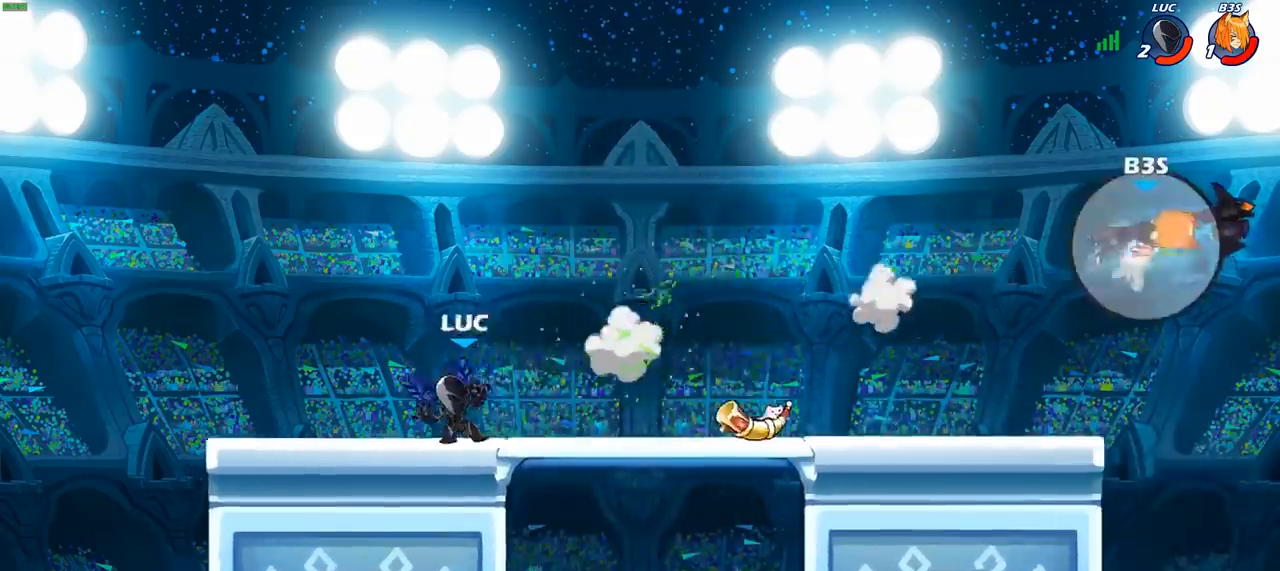
{"buttons": [], "left_stick": "right", "right_stick": "center", "events": [[33, "R2", "down"], [183, "R2", "up"]]}
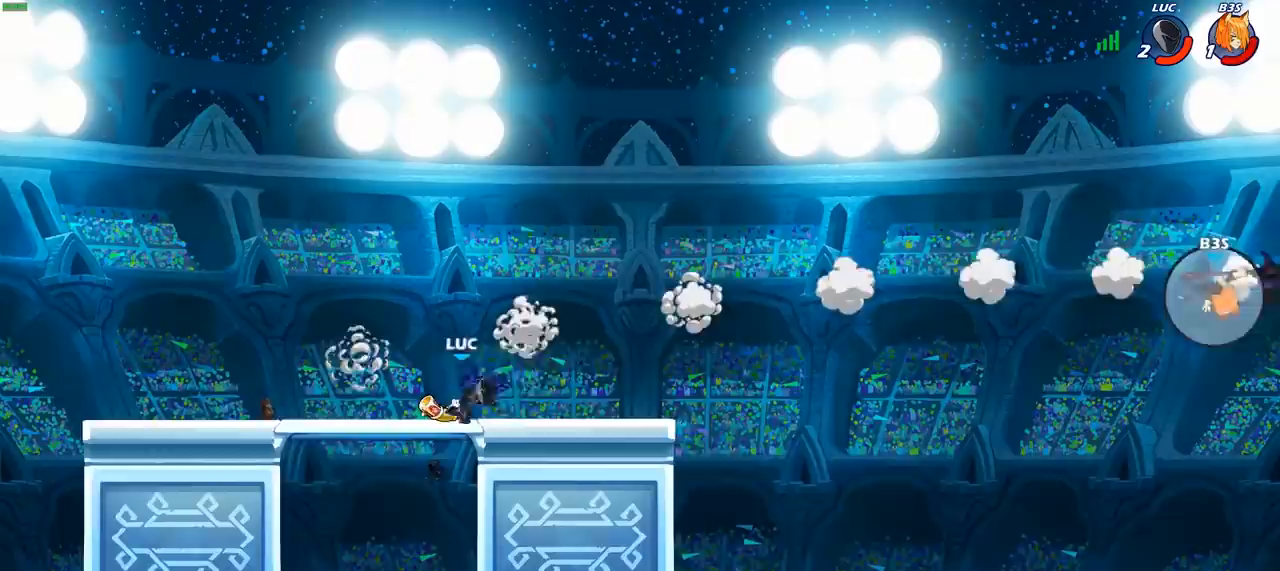
{"buttons": [], "left_stick": "center", "right_stick": "center", "events": [[500, "left_stick", "center"]]}
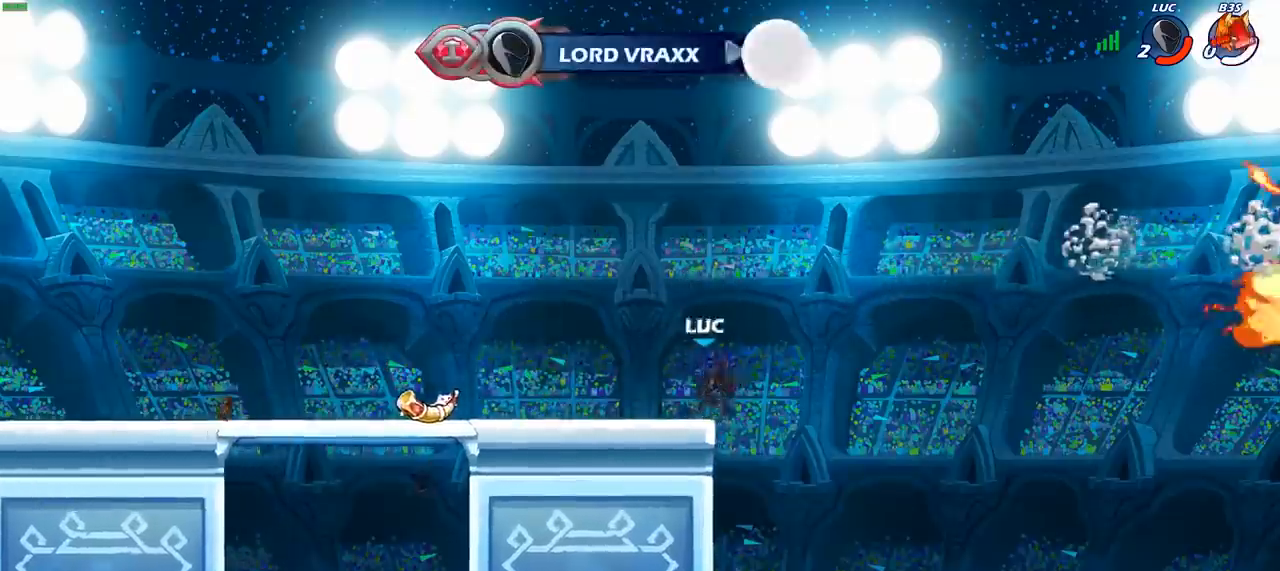
{"buttons": [], "left_stick": "center", "right_stick": "center", "events": []}
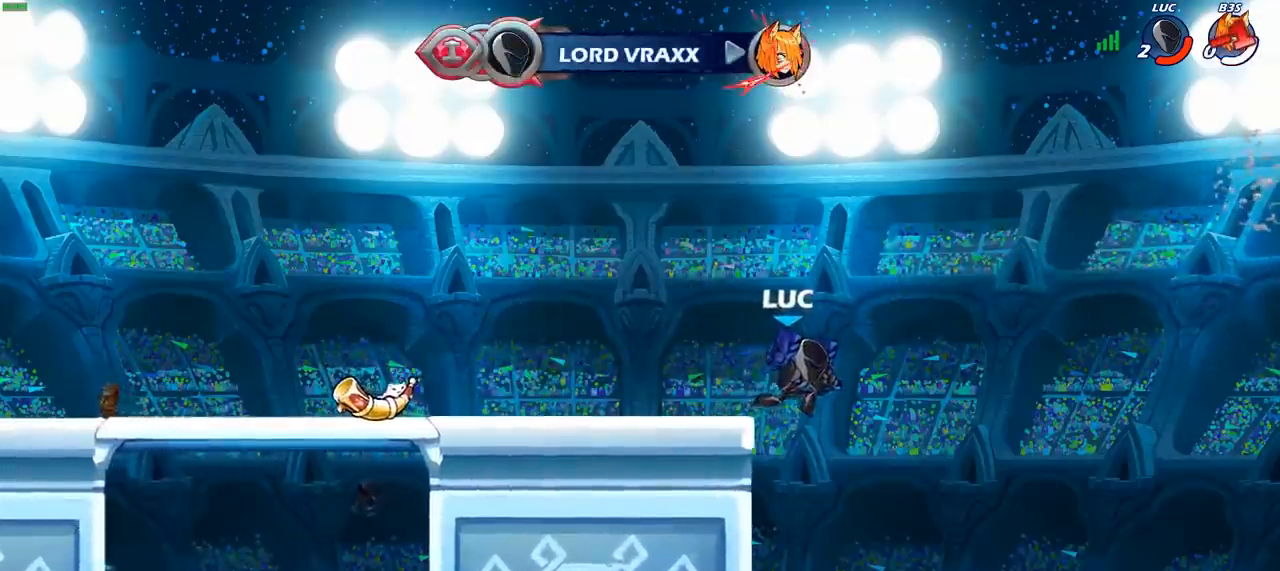
{"buttons": [], "left_stick": "center", "right_stick": "center", "events": []}
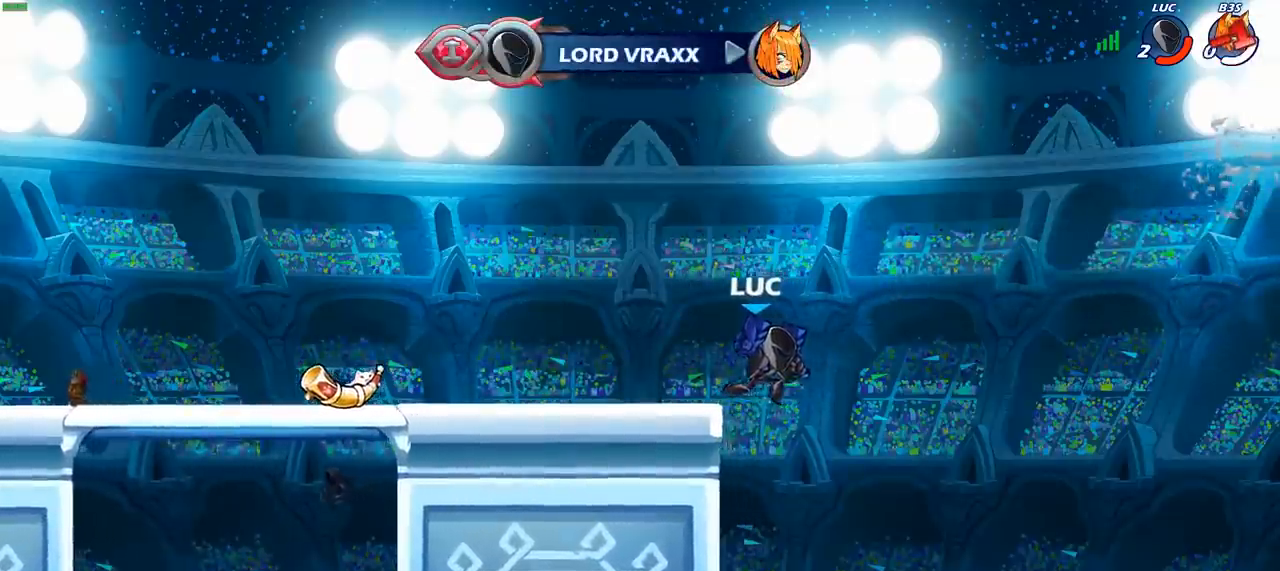
{"buttons": [], "left_stick": "center", "right_stick": "center", "events": []}
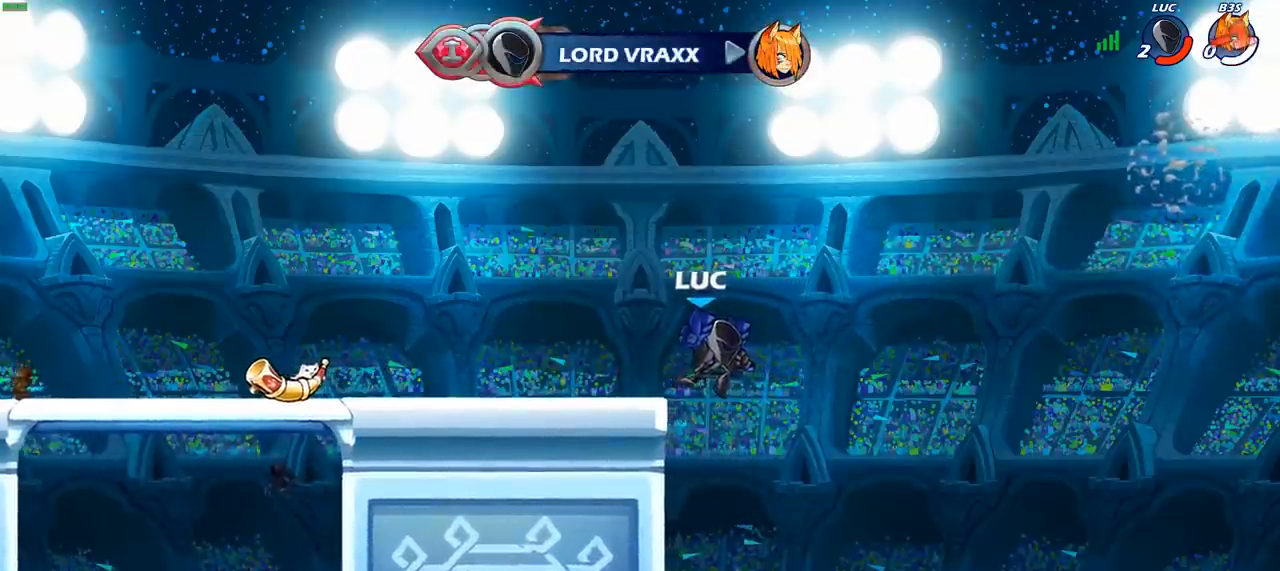
{"buttons": [], "left_stick": "center", "right_stick": "center", "events": []}
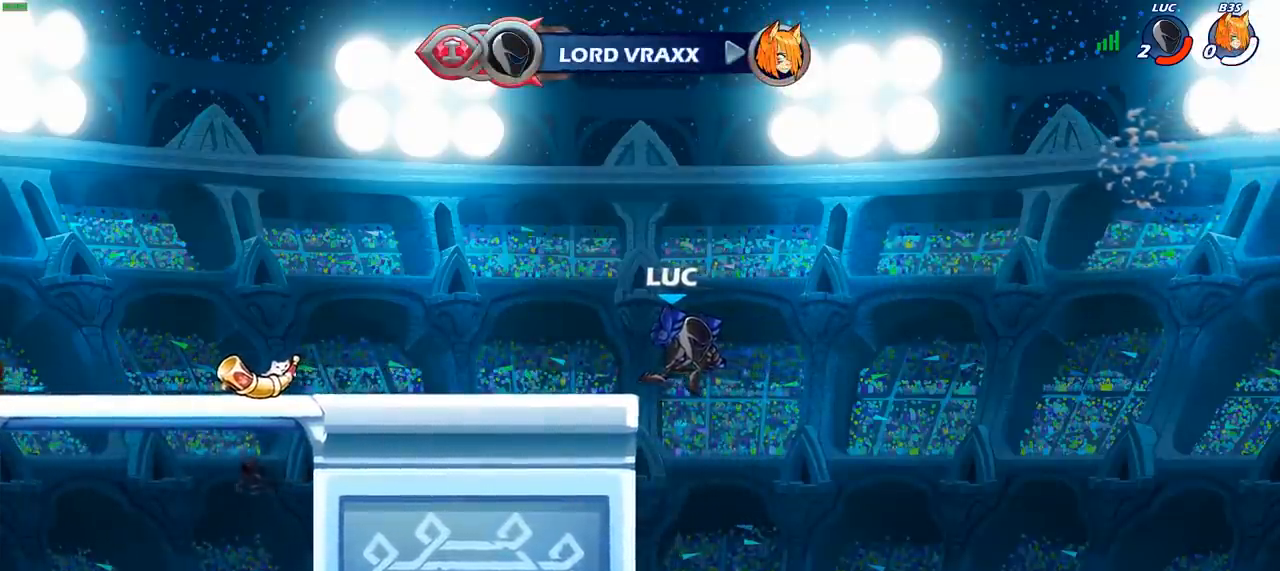
{"buttons": [], "left_stick": "center", "right_stick": "center", "events": []}
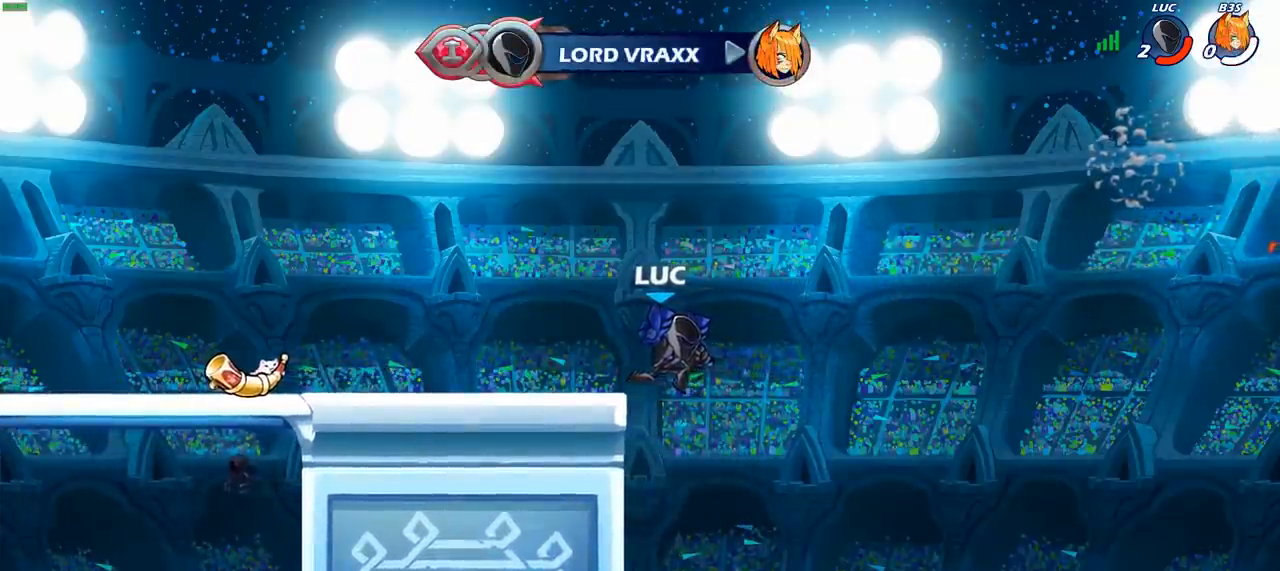
{"buttons": [], "left_stick": "center", "right_stick": "center", "events": []}
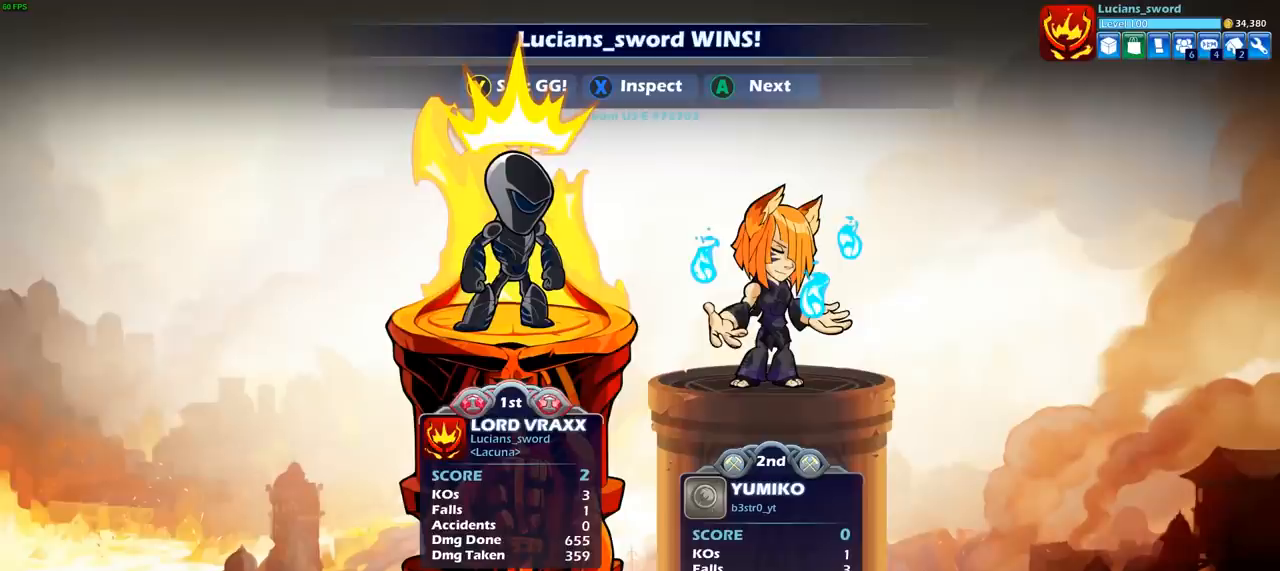
{"buttons": [], "left_stick": "center", "right_stick": "center", "events": []}
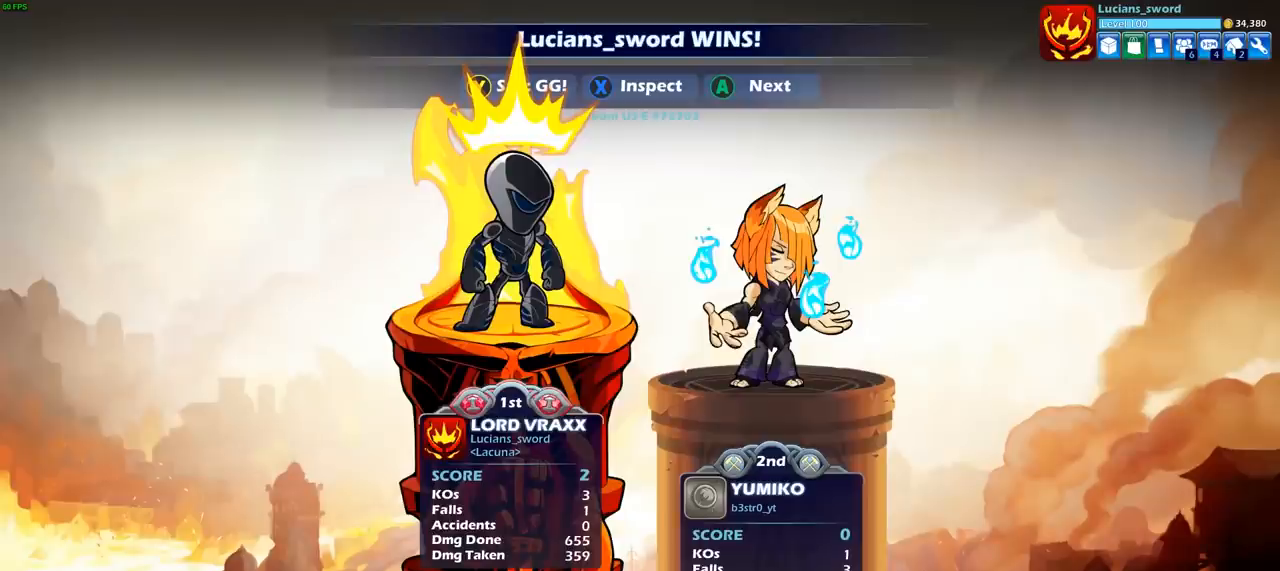
{"buttons": [], "left_stick": "center", "right_stick": "center", "events": []}
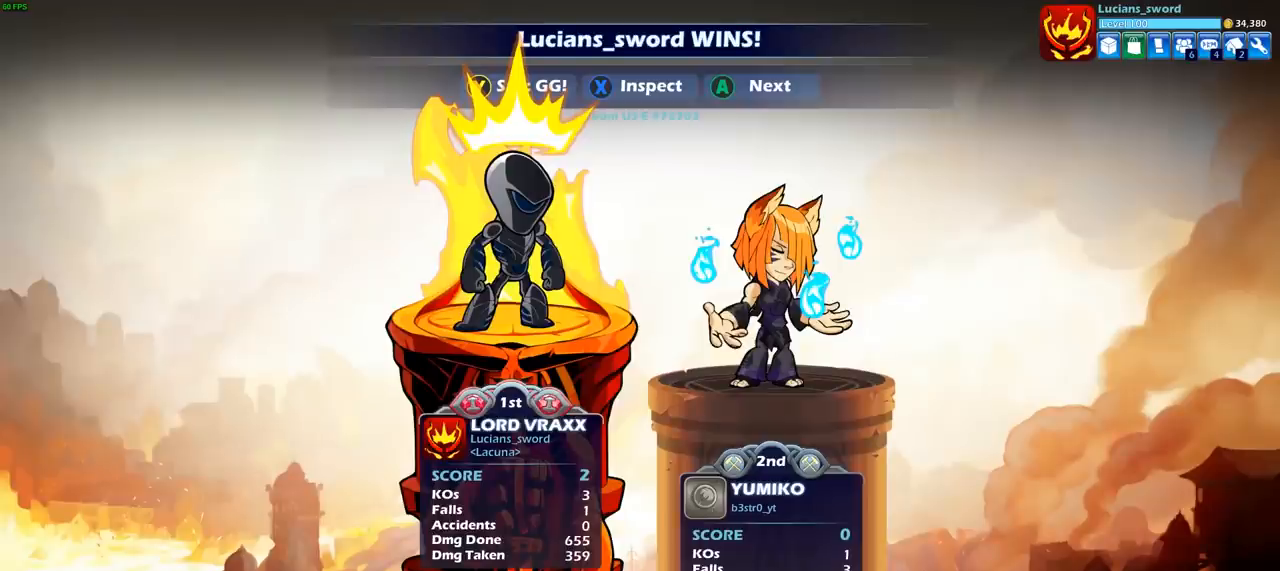
{"buttons": [], "left_stick": "center", "right_stick": "center", "events": []}
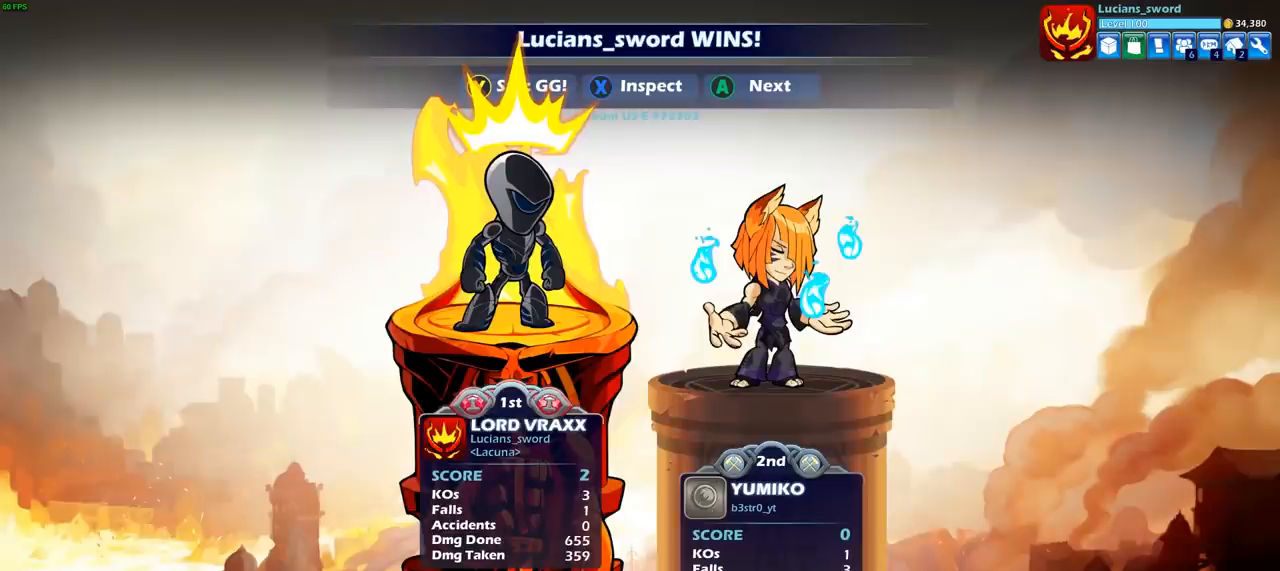
{"buttons": [], "left_stick": "center", "right_stick": "center", "events": [[350, "TRIANGLE", "down"], [450, "TRIANGLE", "up"]]}
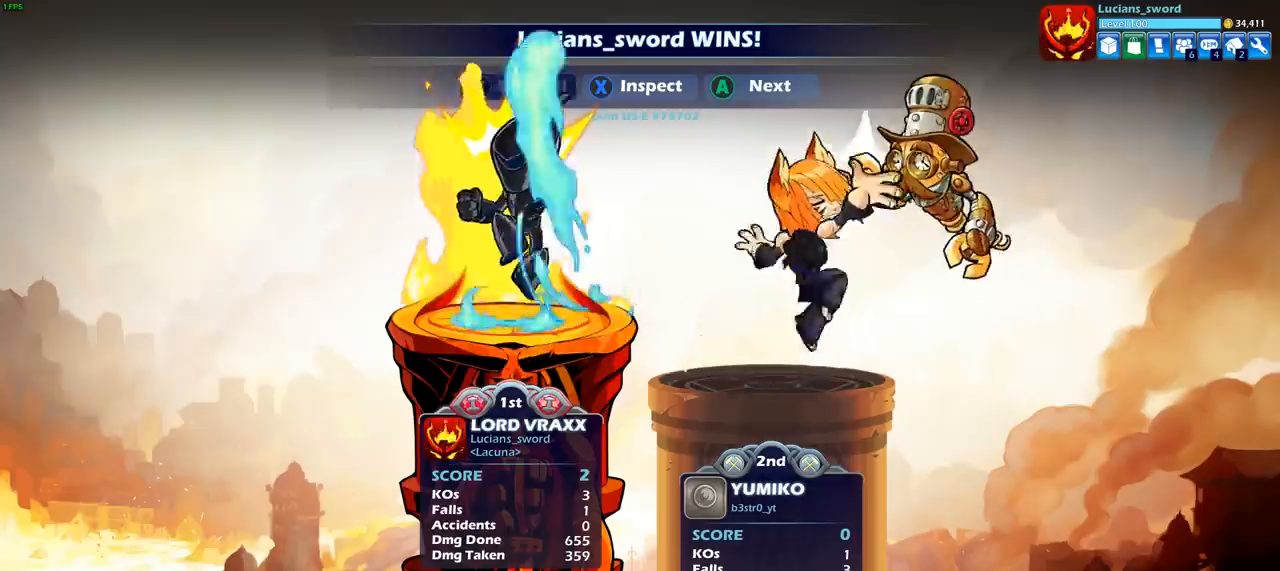
{"buttons": ["TRIANGLE"], "left_stick": "center", "right_stick": "center", "events": [[50, "TRIANGLE", "down"], [133, "TRIANGLE", "up"], [417, "TRIANGLE", "down"]]}
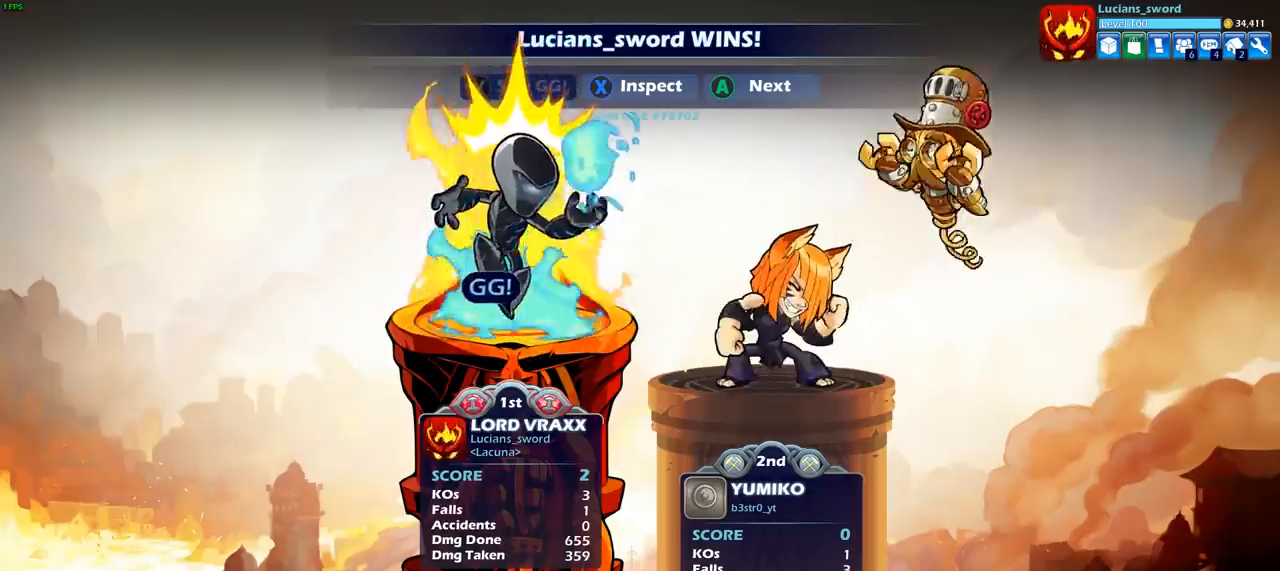
{"buttons": [], "left_stick": "center", "right_stick": "center", "events": [[17, "TRIANGLE", "up"], [117, "TRIANGLE", "down"], [200, "TRIANGLE", "up"], [350, "CROSS", "down"], [467, "CROSS", "up"]]}
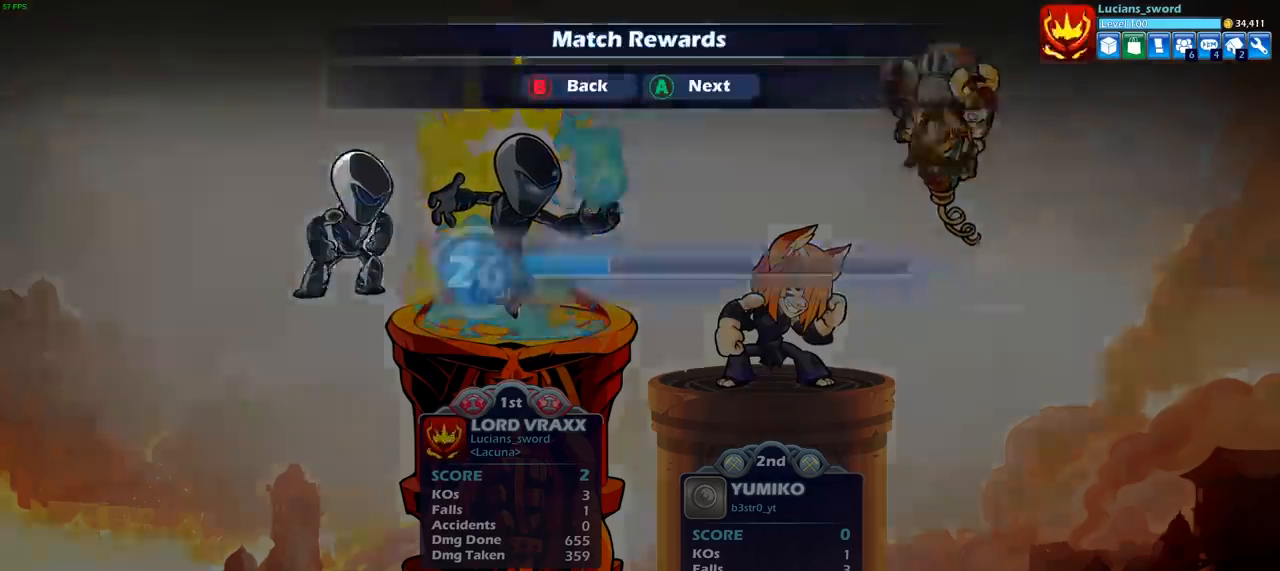
{"buttons": [], "left_stick": "center", "right_stick": "center", "events": [[83, "CROSS", "down"], [217, "CROSS", "up"]]}
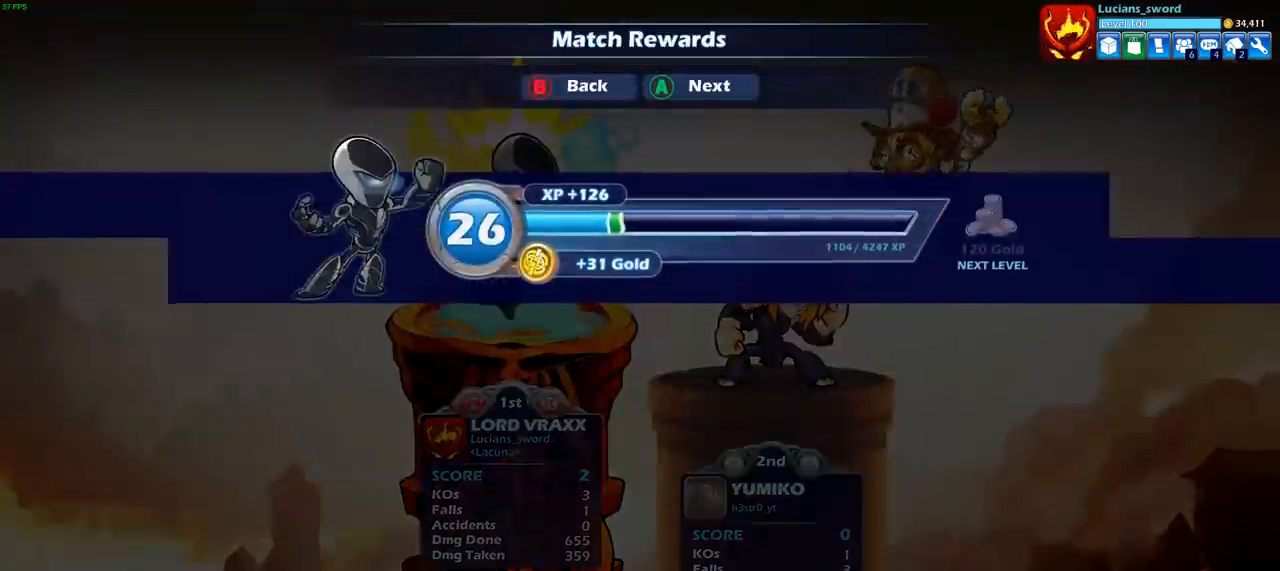
{"buttons": [], "left_stick": "center", "right_stick": "center", "events": [[100, "CROSS", "down"], [217, "CROSS", "up"]]}
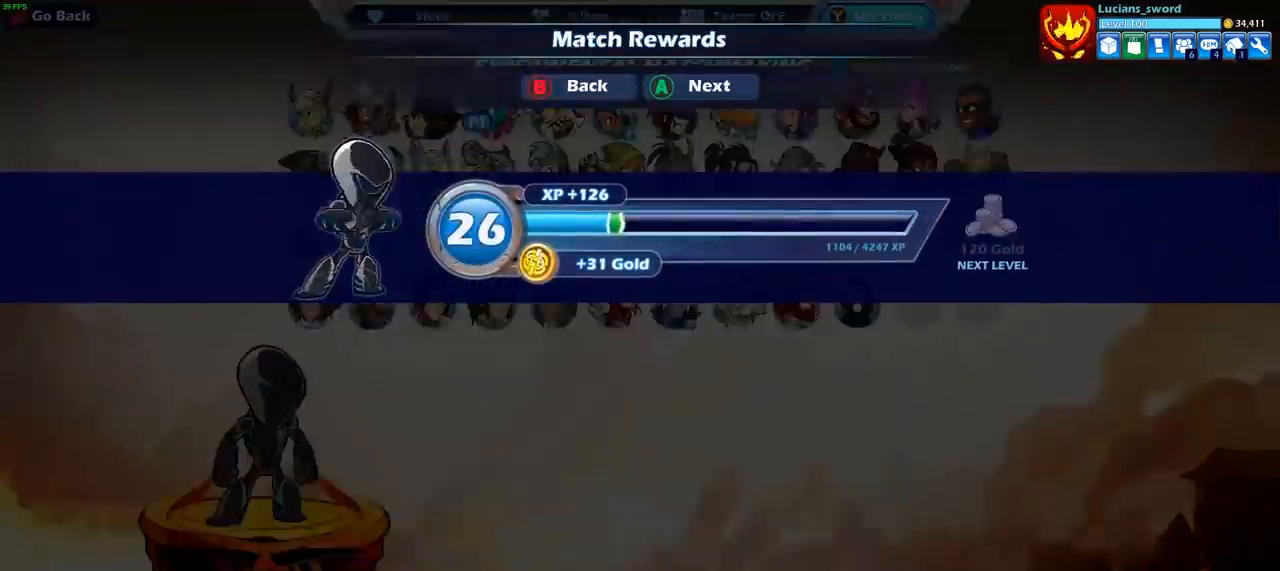
{"buttons": [], "left_stick": "center", "right_stick": "center", "events": []}
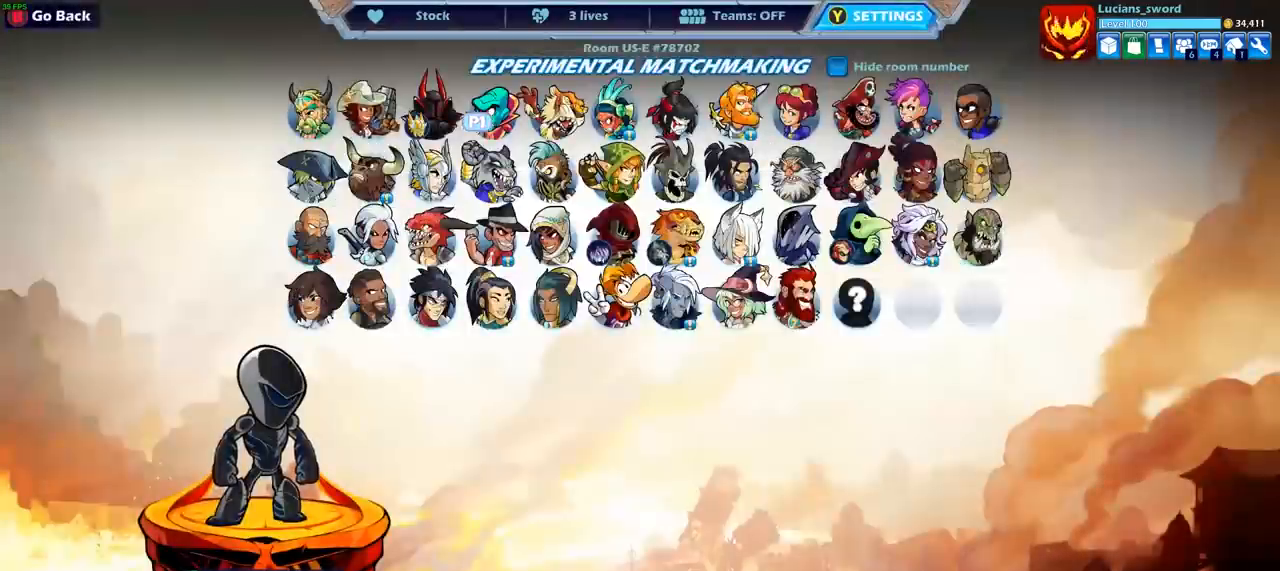
{"buttons": [], "left_stick": "center", "right_stick": "center", "events": []}
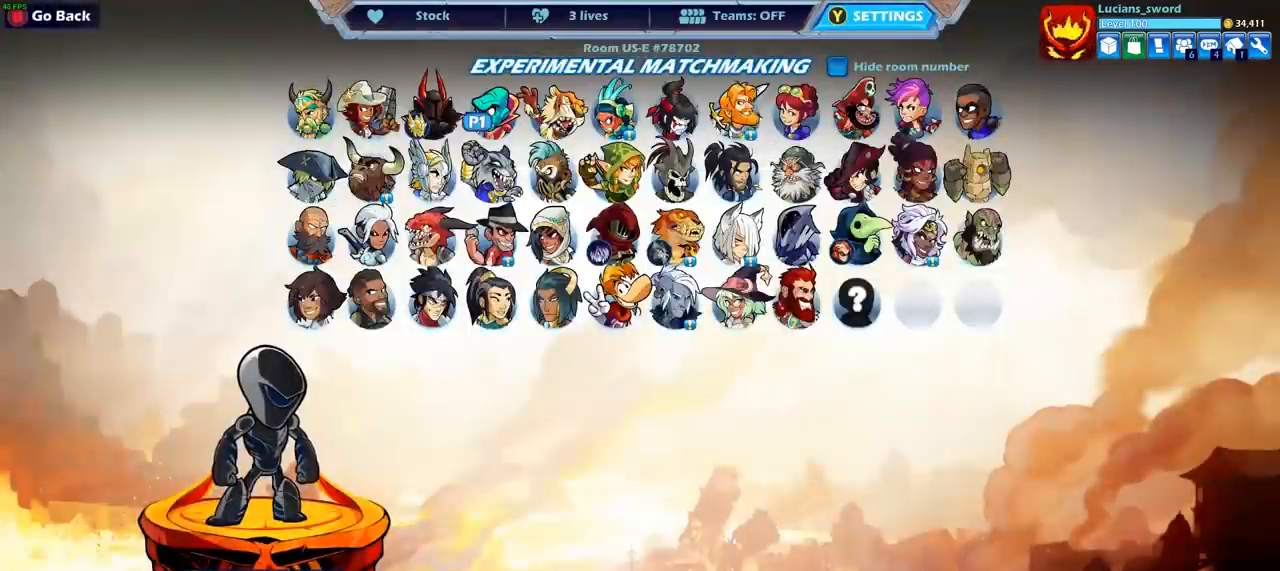
{"buttons": [], "left_stick": "center", "right_stick": "center", "events": []}
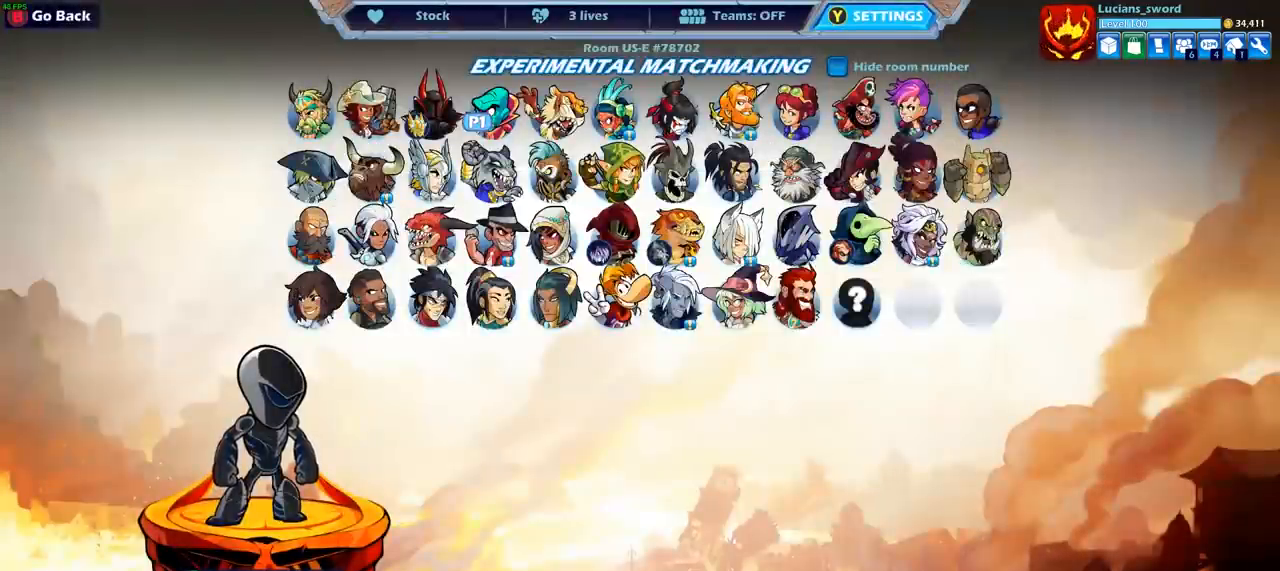
{"buttons": [], "left_stick": "center", "right_stick": "center", "events": [[83, "DPAD_LEFT", "down"], [200, "DPAD_LEFT", "up"]]}
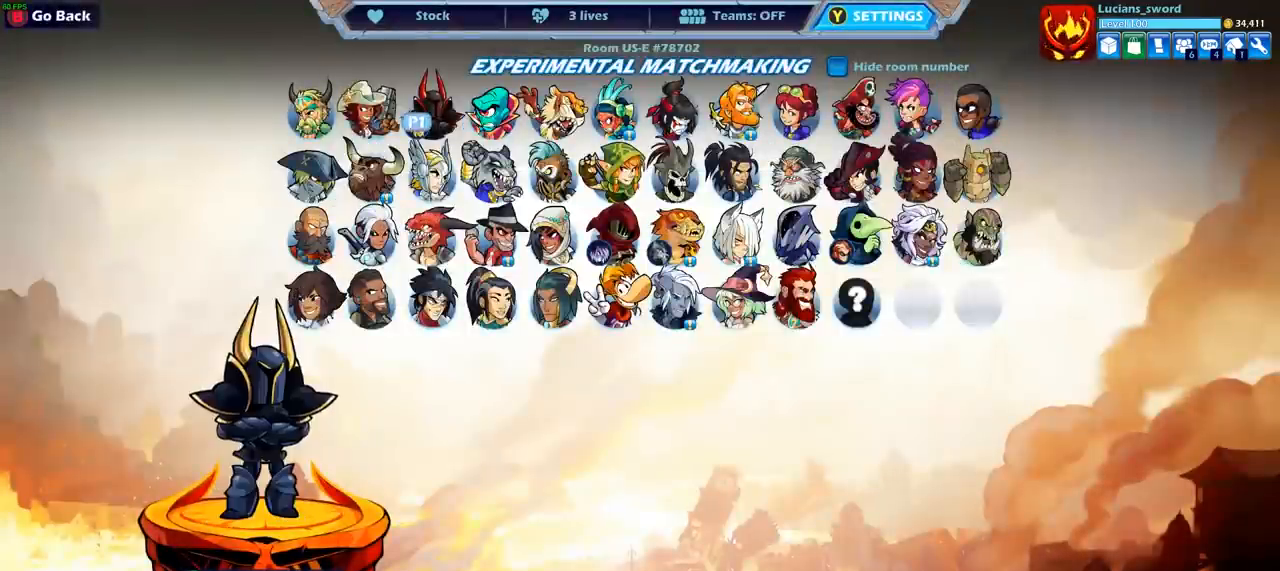
{"buttons": [], "left_stick": "center", "right_stick": "center", "events": [[17, "DPAD_LEFT", "down"], [117, "DPAD_LEFT", "up"], [283, "DPAD_LEFT", "down"], [383, "DPAD_LEFT", "up"]]}
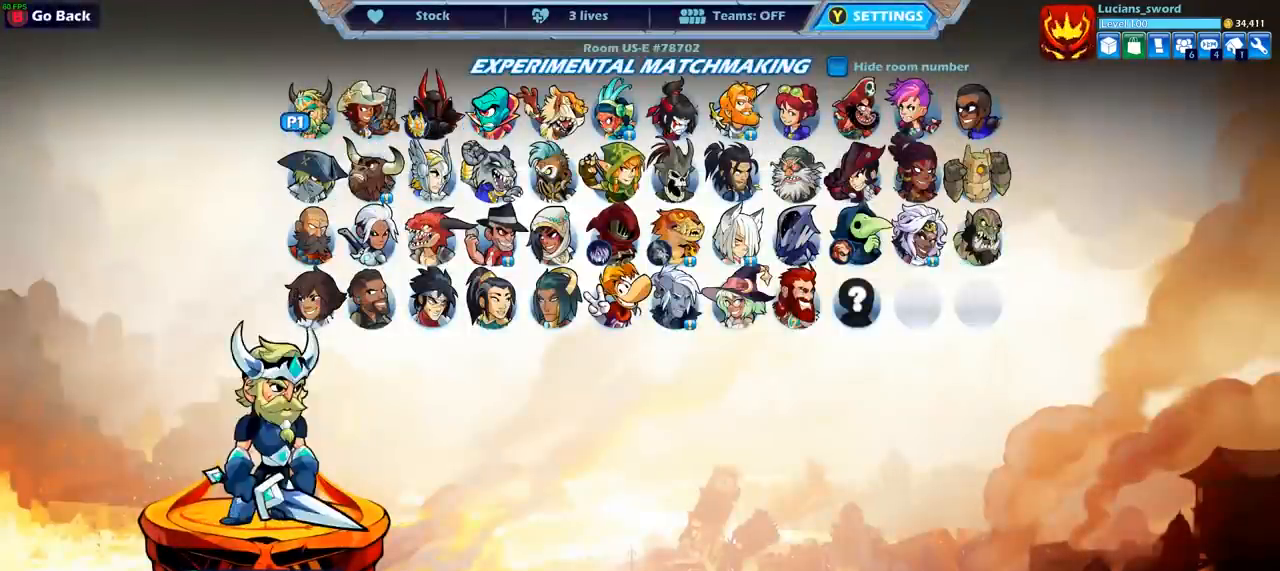
{"buttons": [], "left_stick": "center", "right_stick": "center", "events": [[67, "DPAD_RIGHT", "down"], [167, "DPAD_RIGHT", "up"], [333, "DPAD_RIGHT", "down"], [450, "DPAD_RIGHT", "up"]]}
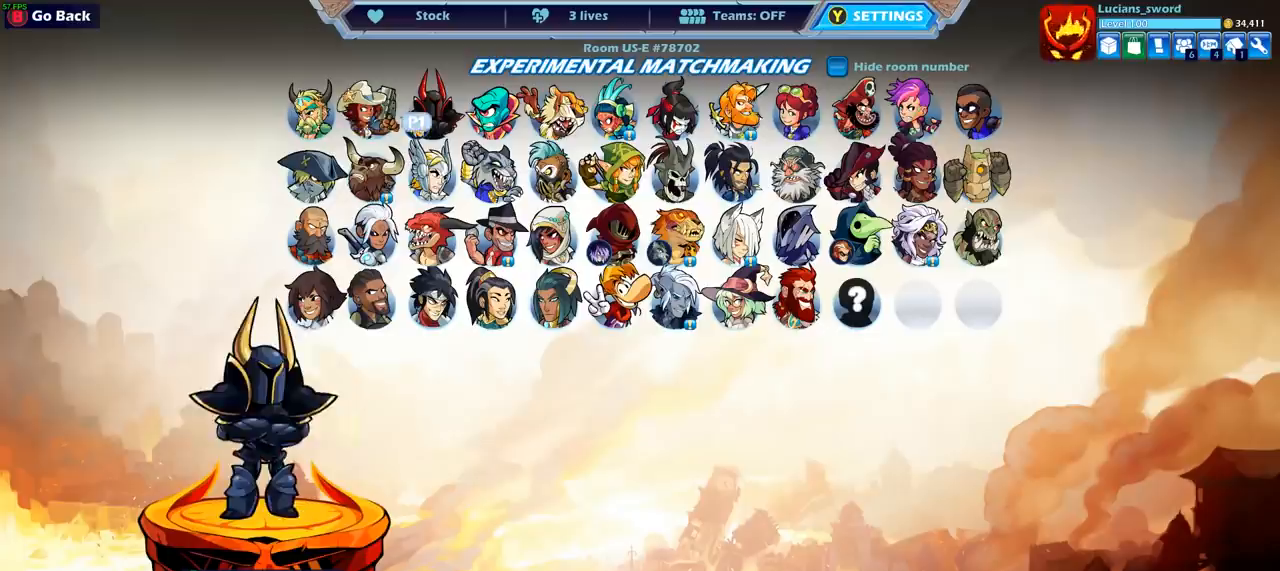
{"buttons": [], "left_stick": "center", "right_stick": "center", "events": []}
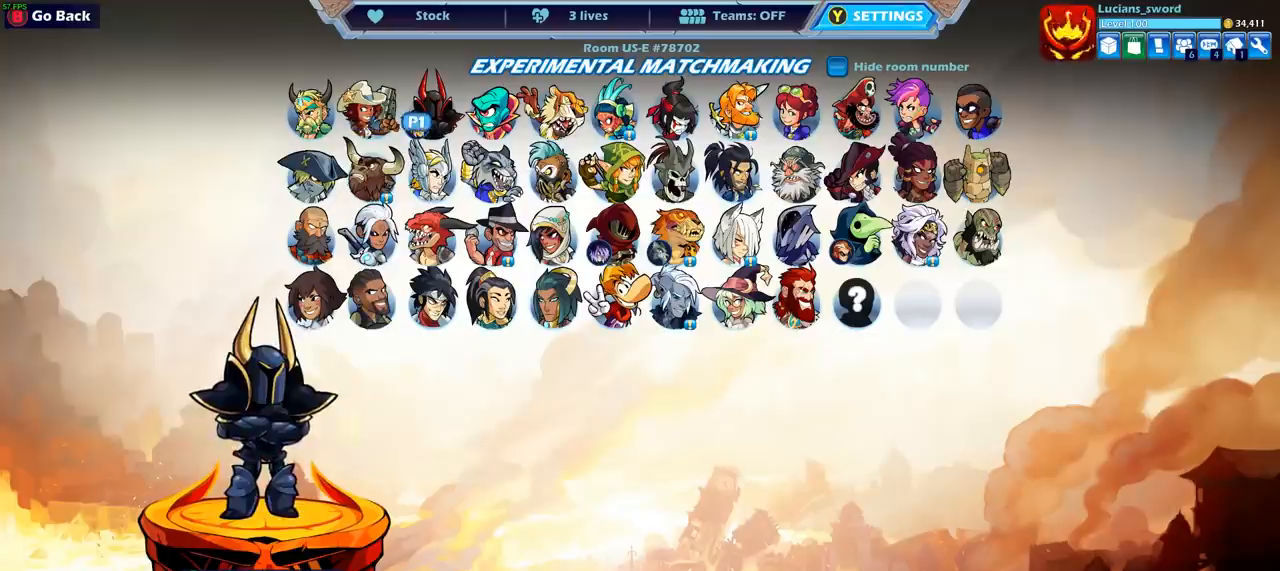
{"buttons": [], "left_stick": "center", "right_stick": "center", "events": [[167, "DPAD_LEFT", "down"], [283, "DPAD_LEFT", "up"]]}
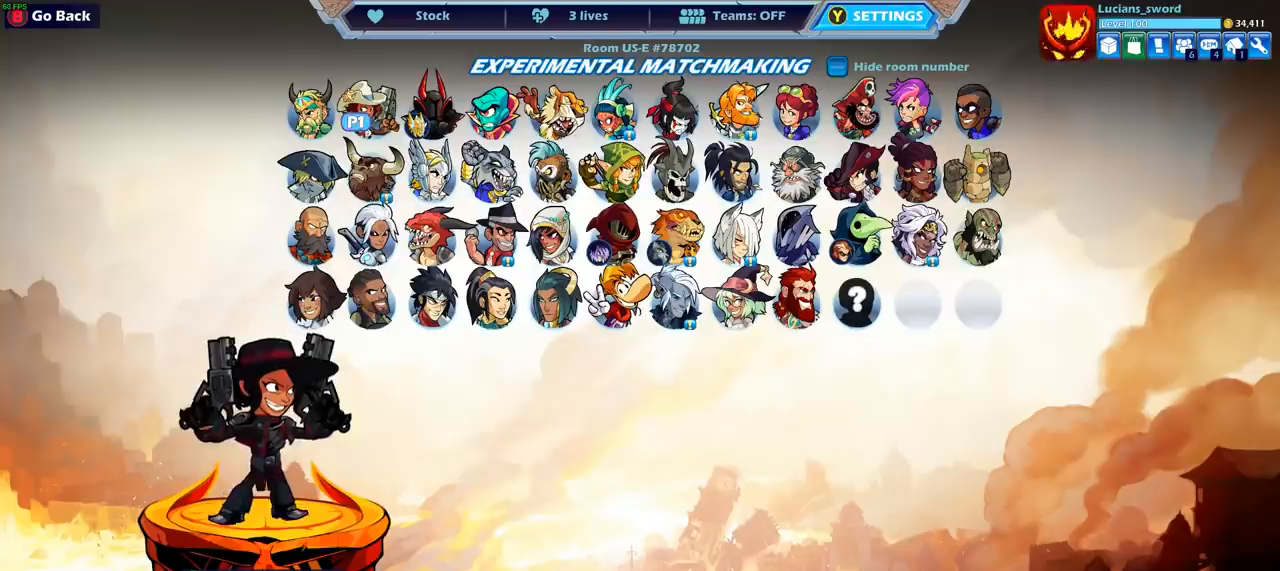
{"buttons": [], "left_stick": "center", "right_stick": "center", "events": [[367, "CROSS", "down"], [483, "CROSS", "up"]]}